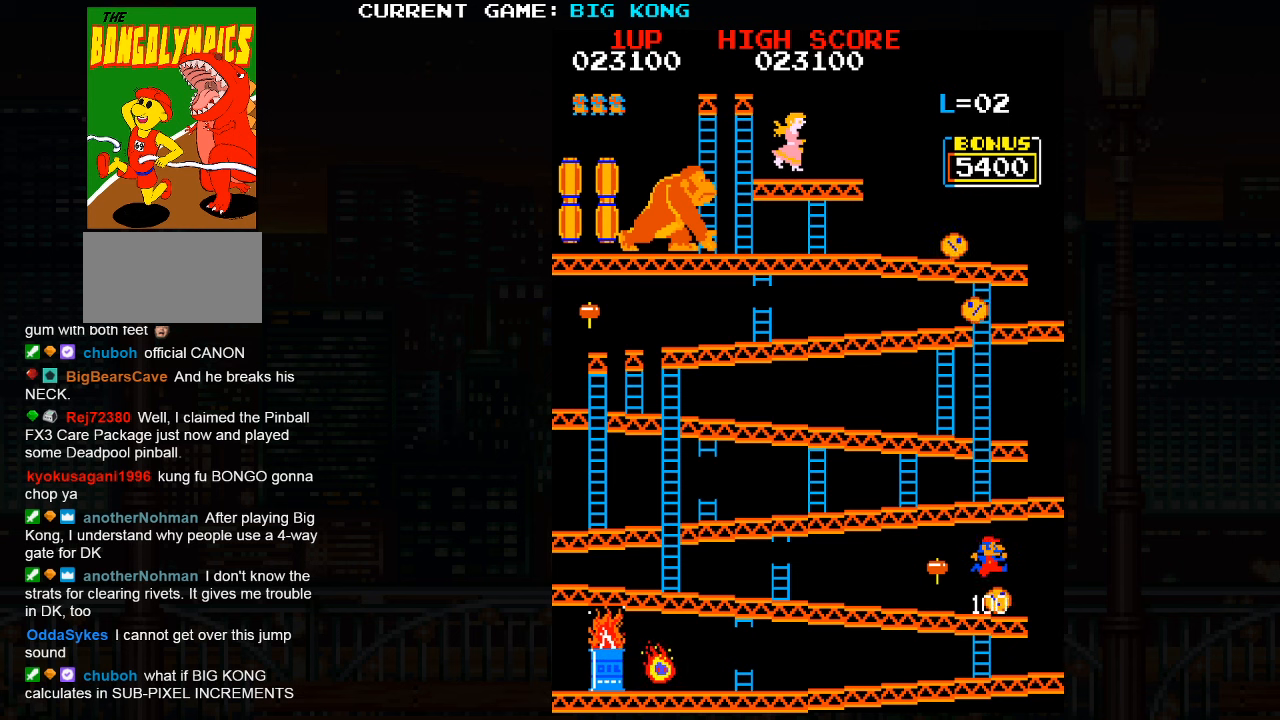
Gameplay with a controller (arcade stick); each line is a JSON object with the inputs held at the frame after it (dt_ms = milliseconds from this image to that frame). "events" lists button and stick changes between this image and that frame as [ms after this image, input, new state], when the widget could be followed in between. Not read: L3 R3.
{"dt_ms": 500, "buttons": [], "left_stick": "center", "events": []}
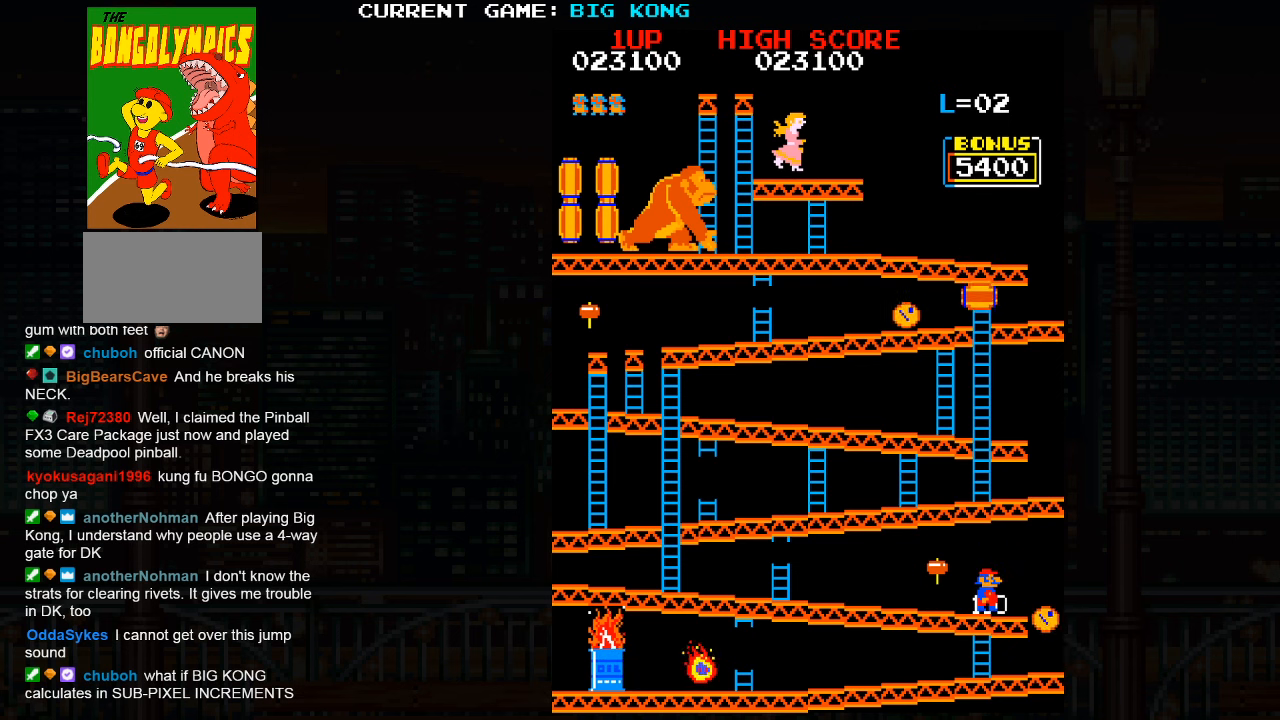
{"dt_ms": 500, "buttons": [], "left_stick": "center"}
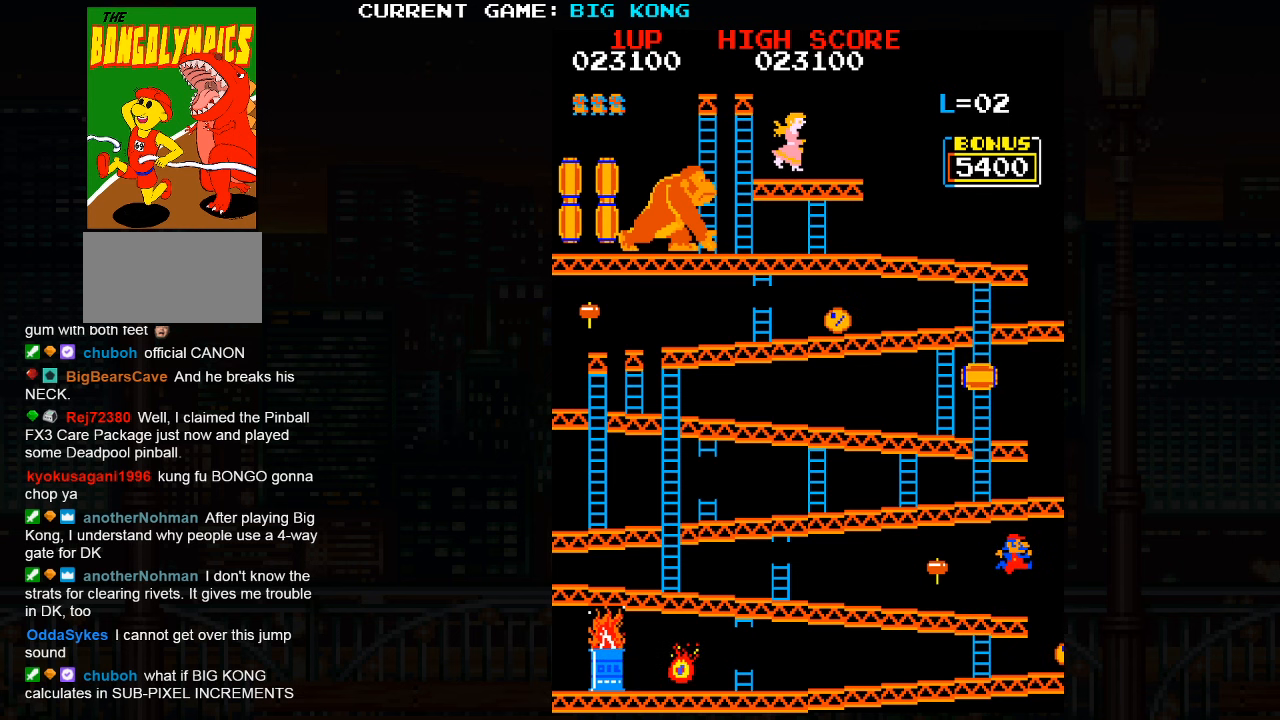
{"dt_ms": 500, "buttons": [], "left_stick": "center", "events": []}
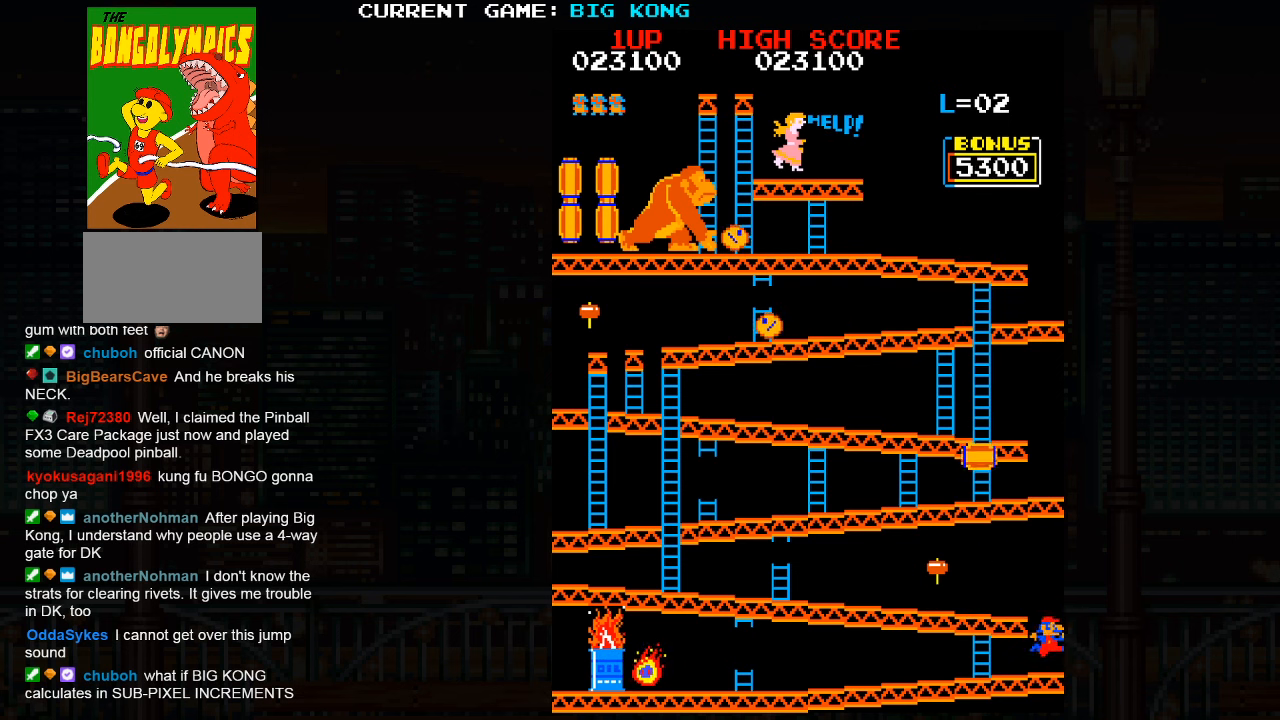
{"dt_ms": 500, "buttons": [], "left_stick": "center", "events": []}
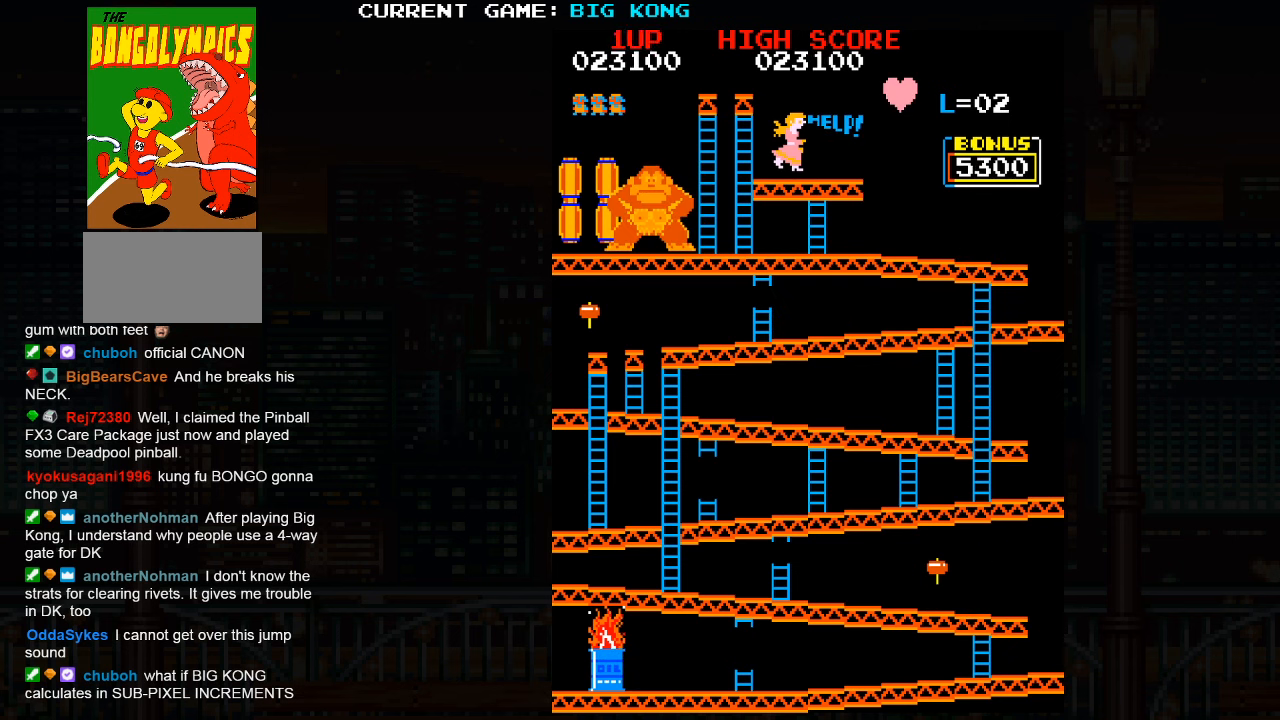
{"dt_ms": 500, "buttons": [], "left_stick": "center", "events": []}
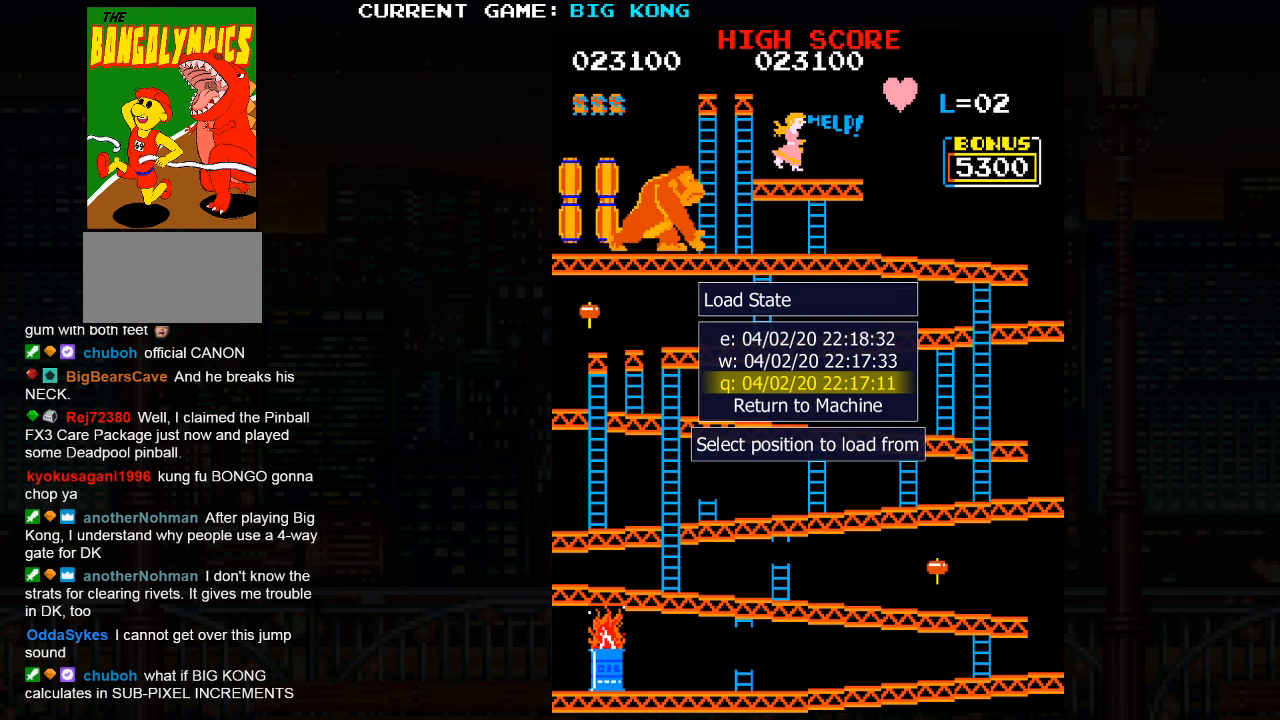
{"dt_ms": 1000, "buttons": [], "left_stick": "up"}
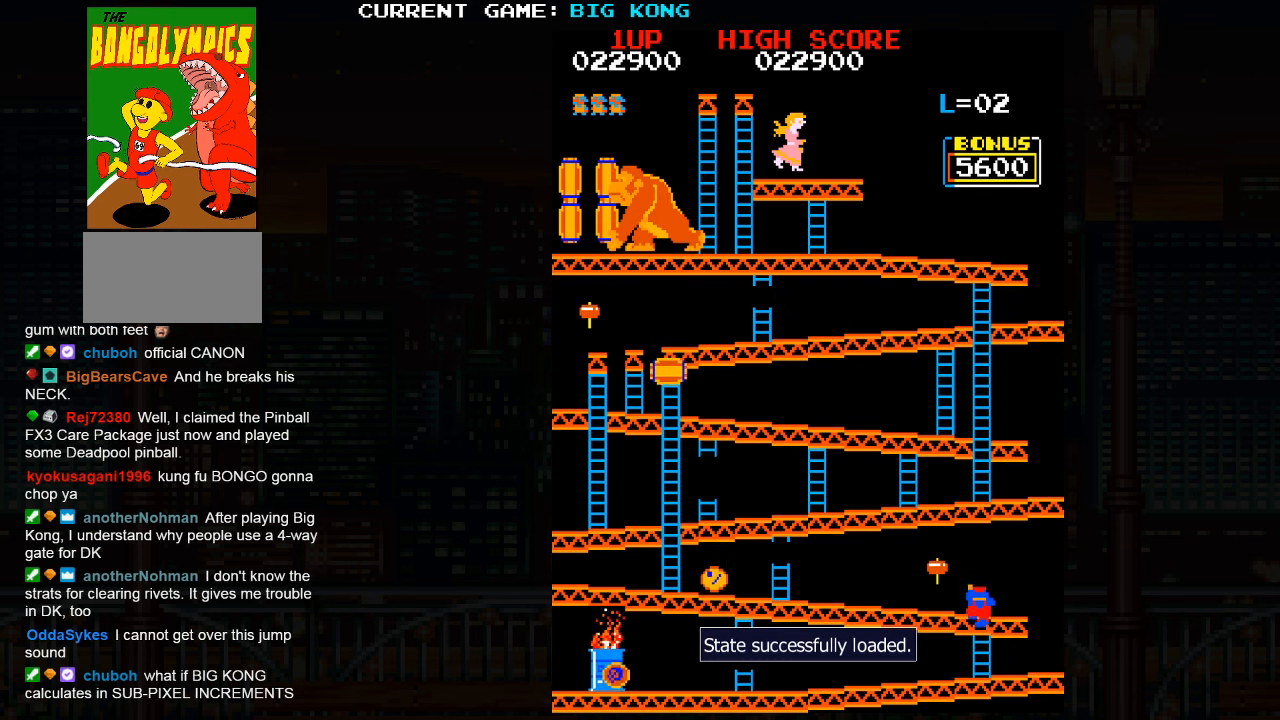
{"dt_ms": 500, "buttons": [], "left_stick": "center", "events": [[500, "left_stick", "center"]]}
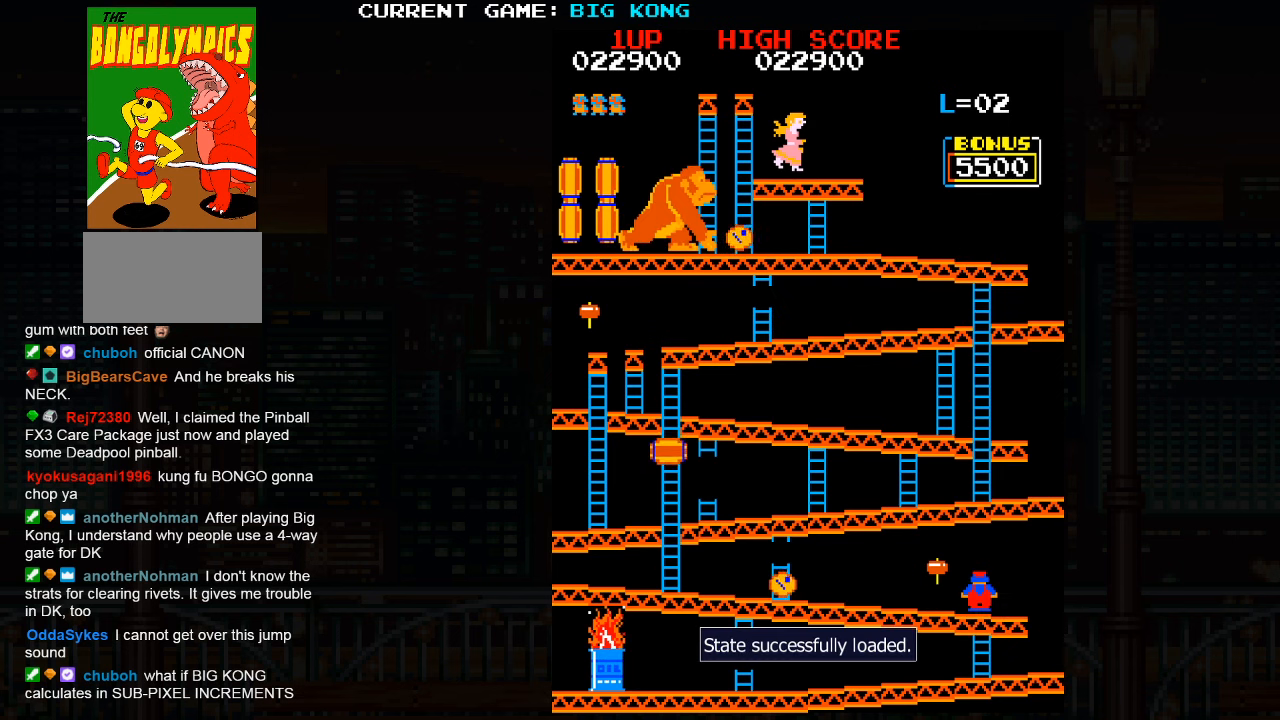
{"dt_ms": 500, "buttons": [], "left_stick": "center", "events": []}
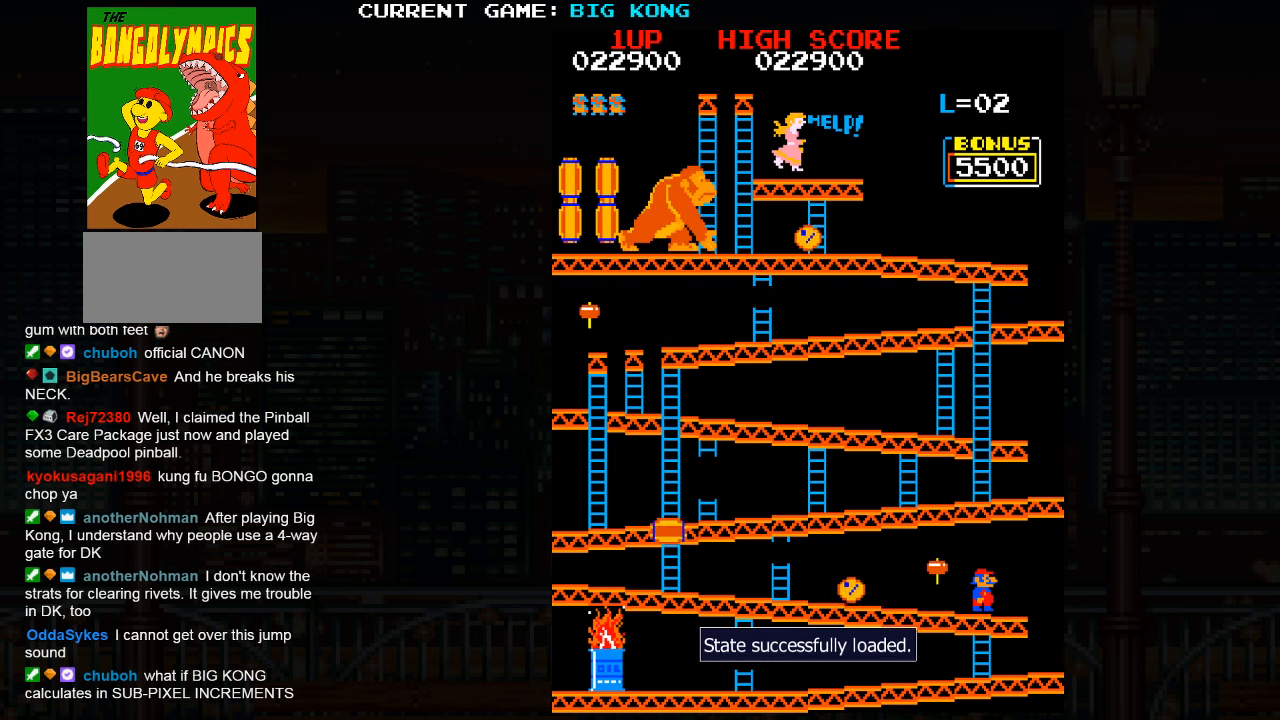
{"dt_ms": 500, "buttons": [], "left_stick": "center", "events": []}
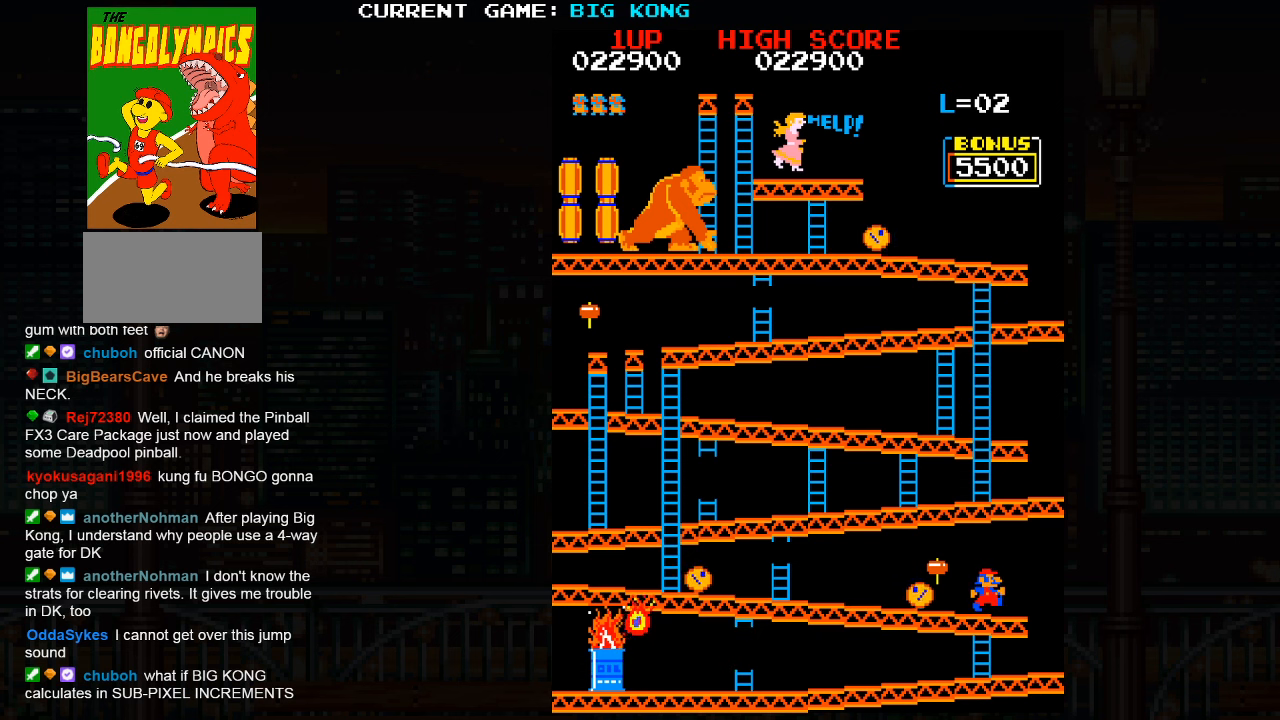
{"dt_ms": 500, "buttons": [], "left_stick": "center", "events": [[67, "SQUARE", "down"], [150, "SQUARE", "up"]]}
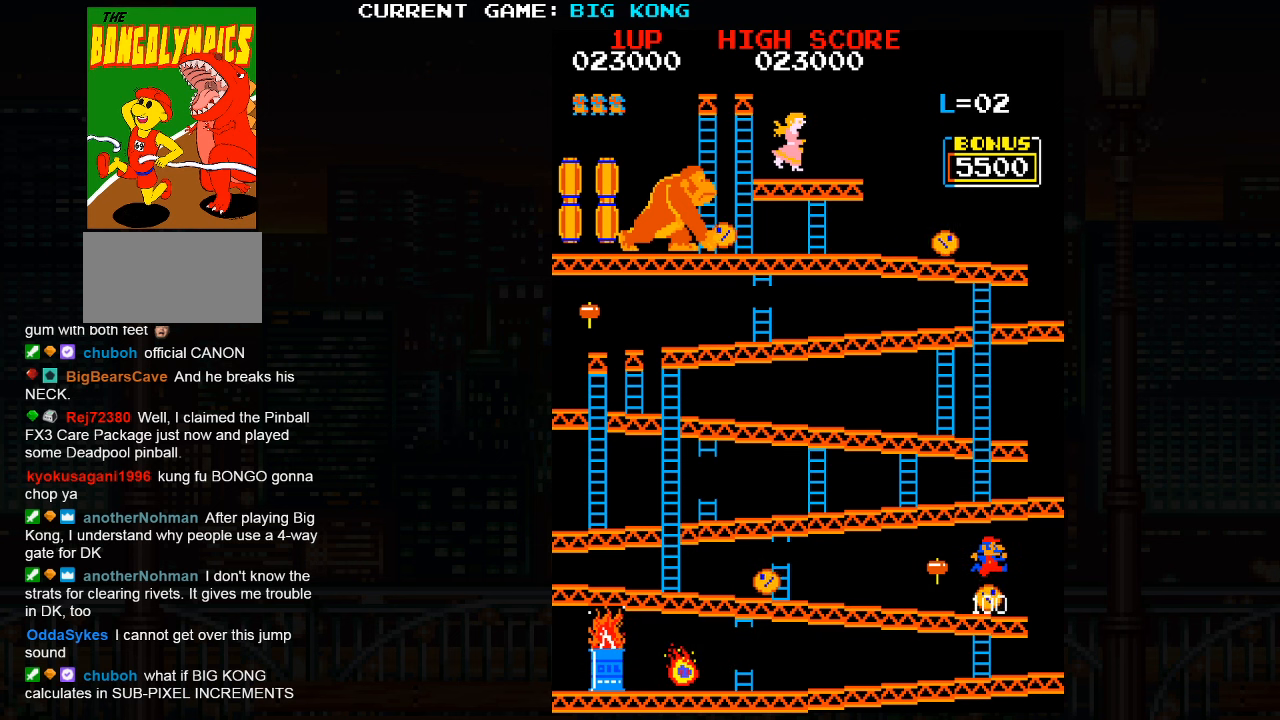
{"dt_ms": 500, "buttons": [], "left_stick": "down", "events": [[367, "left_stick", "left"], [433, "left_stick", "down"]]}
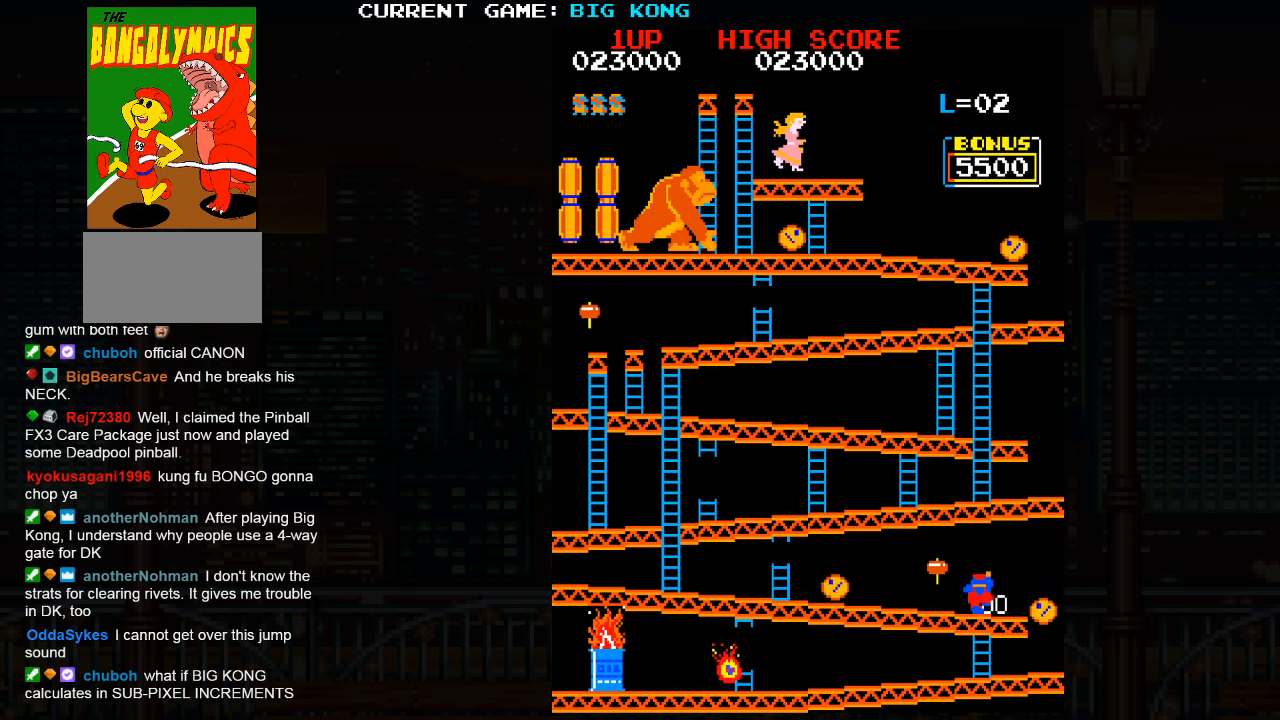
{"dt_ms": 500, "buttons": [], "left_stick": "center", "events": [[83, "left_stick", "up"], [467, "left_stick", "center"]]}
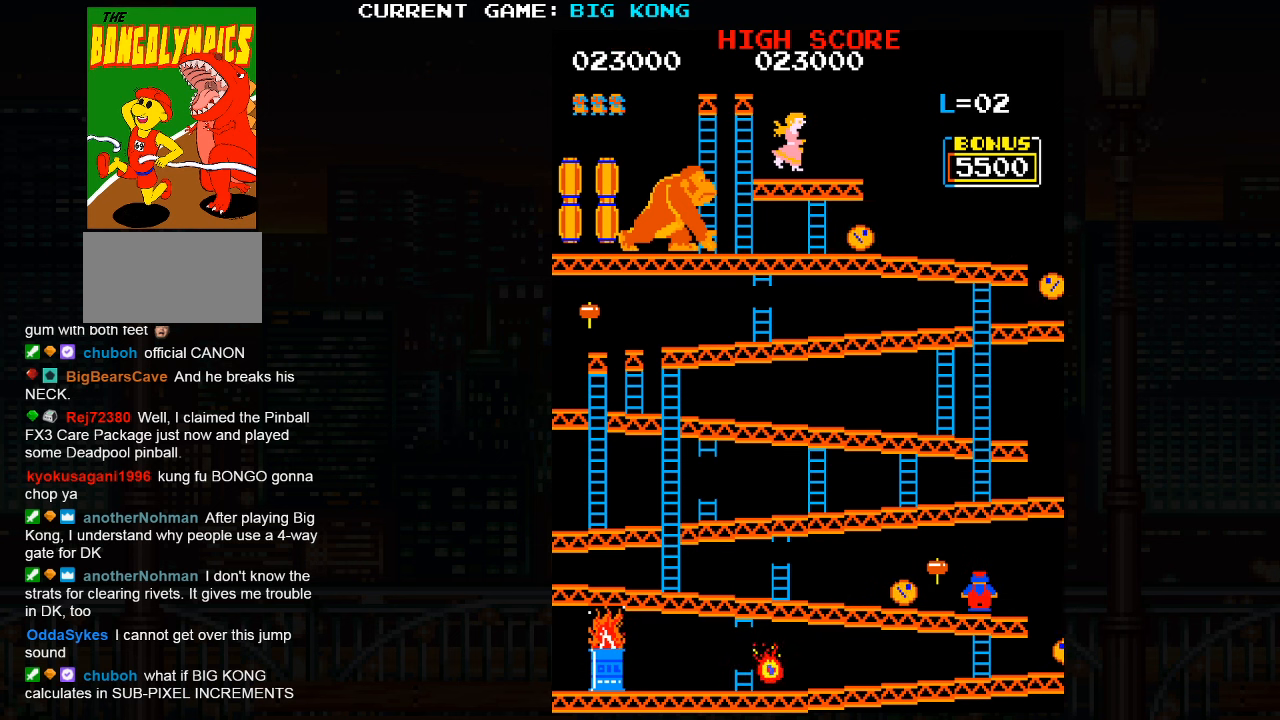
{"dt_ms": 500, "buttons": [], "left_stick": "center", "events": [[250, "SQUARE", "down"], [367, "SQUARE", "up"]]}
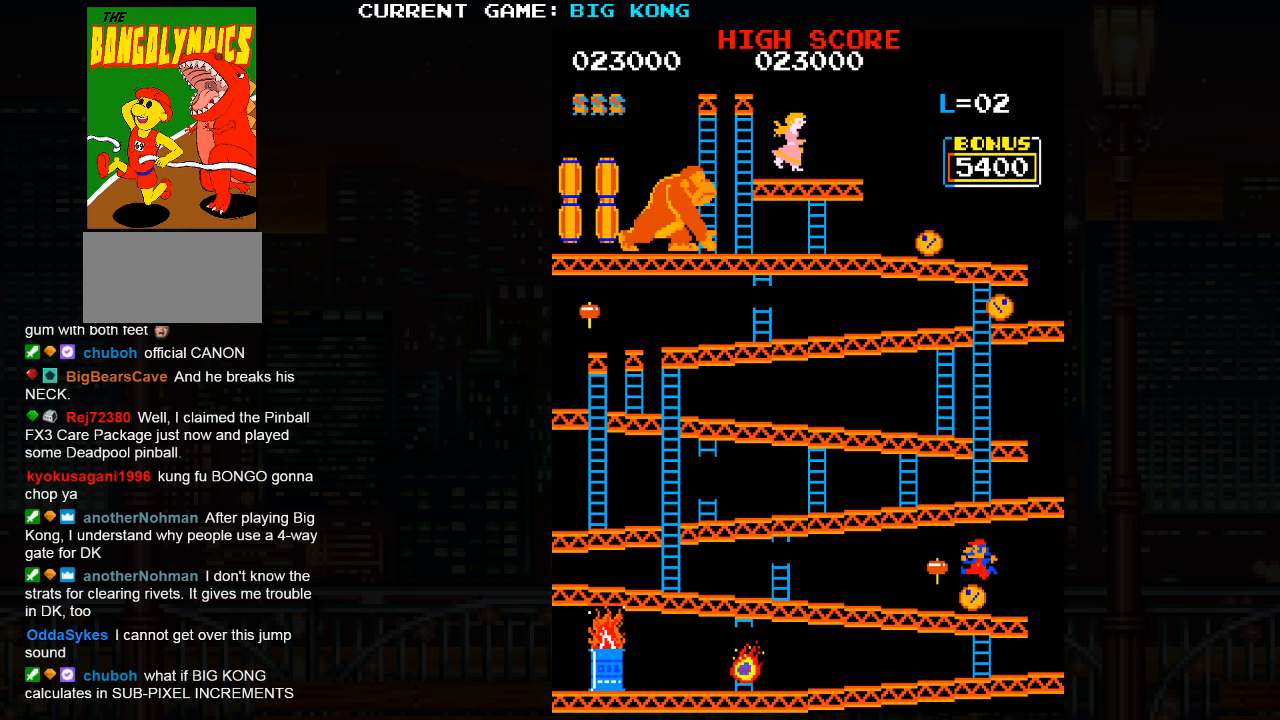
{"dt_ms": 500, "buttons": [], "left_stick": "center", "events": []}
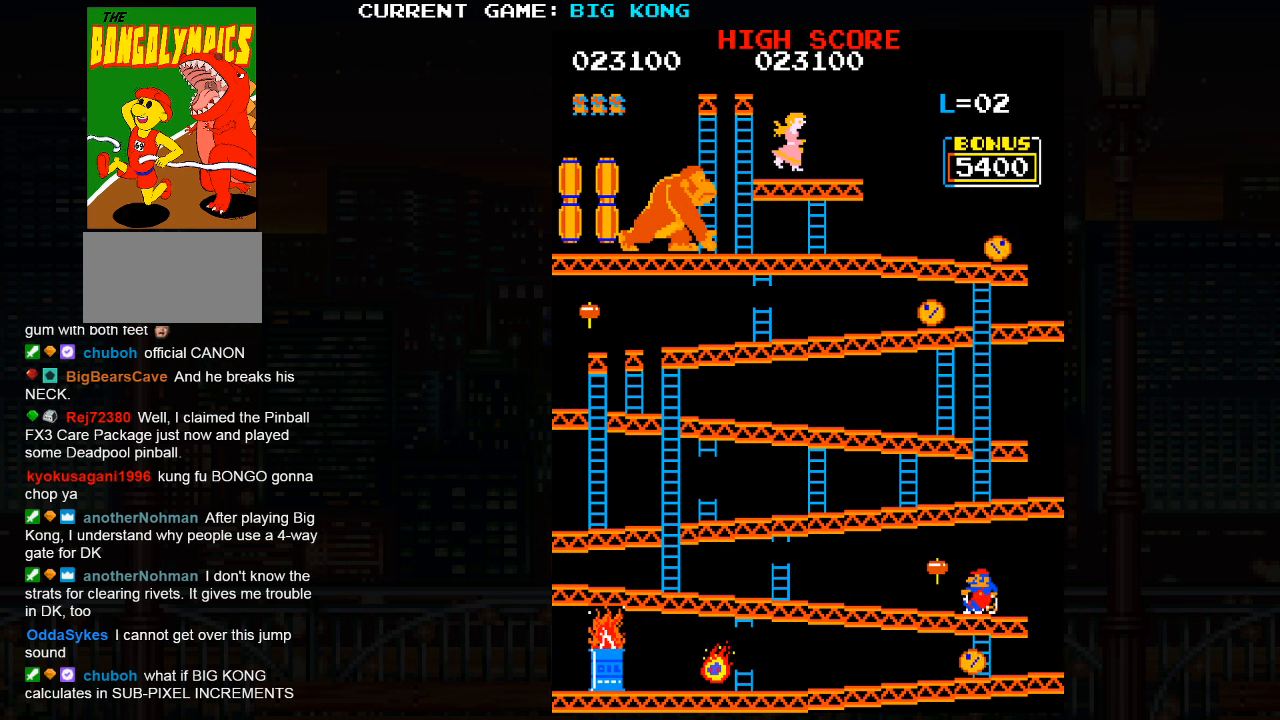
{"dt_ms": 500, "buttons": [], "left_stick": "center", "events": [[150, "left_stick", "down"], [267, "left_stick", "up"], [417, "left_stick", "center"]]}
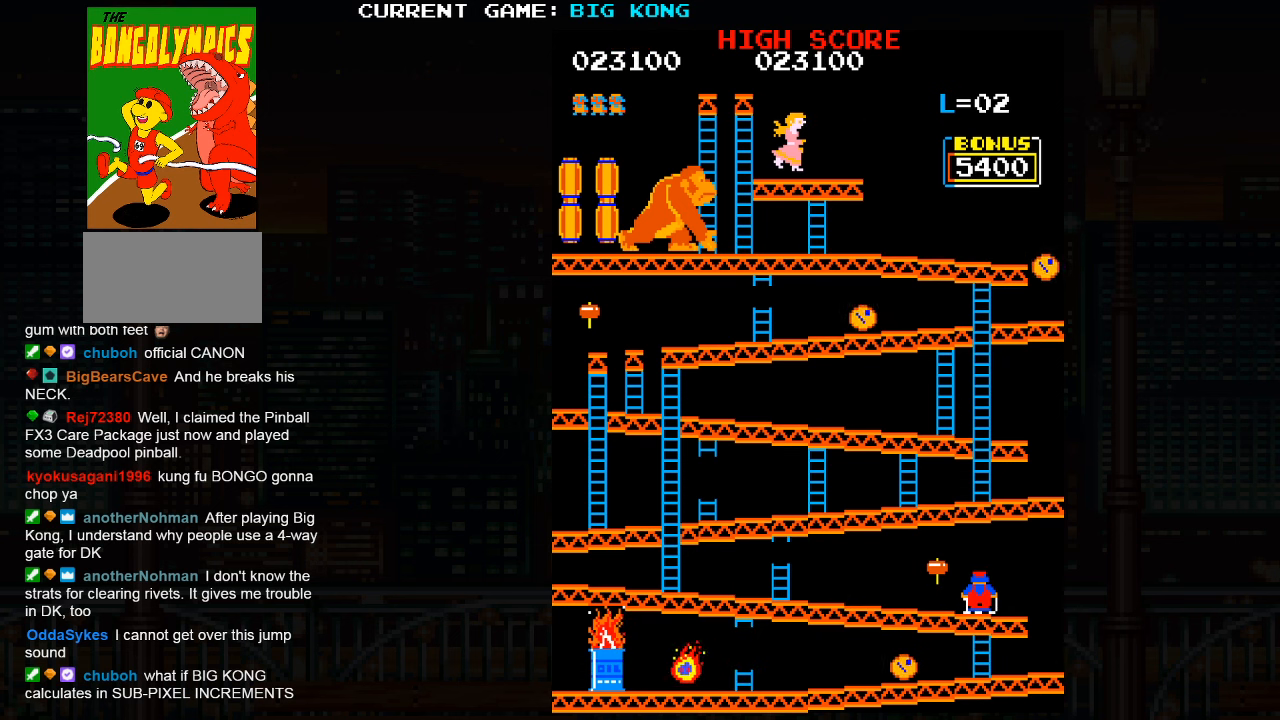
{"dt_ms": 500, "buttons": [], "left_stick": "center", "events": []}
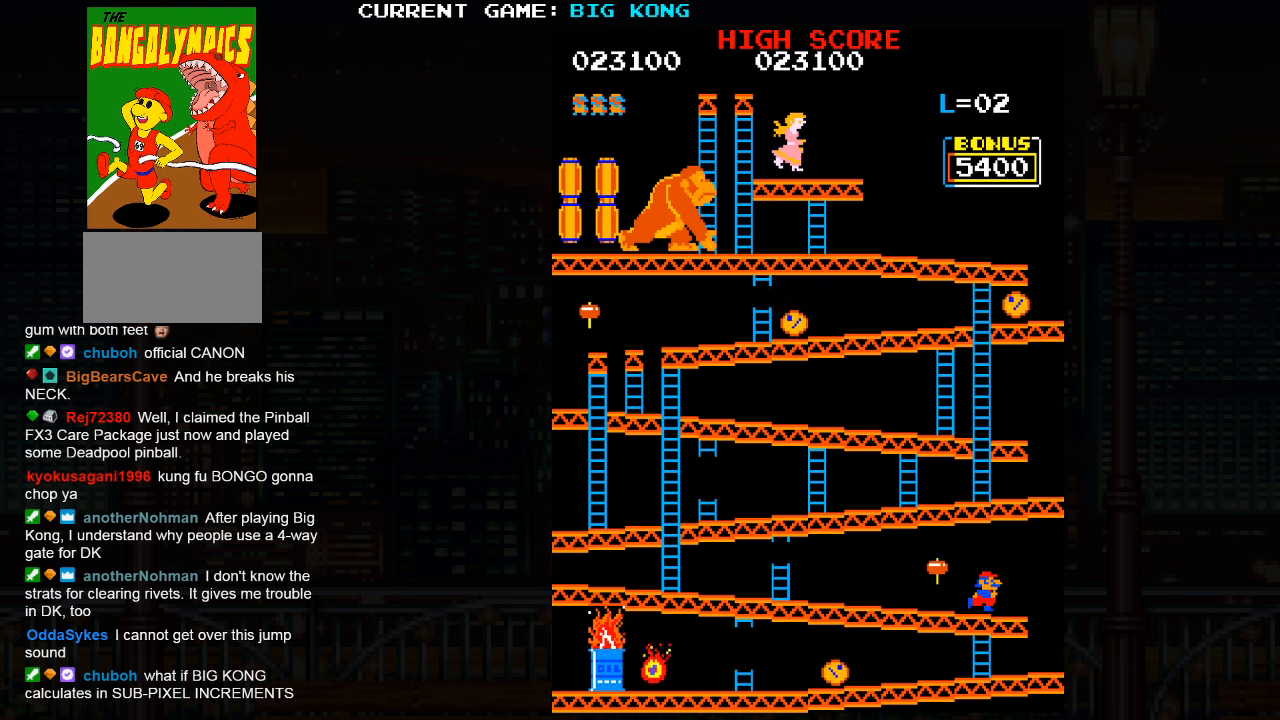
{"dt_ms": 500, "buttons": [], "left_stick": "center", "events": []}
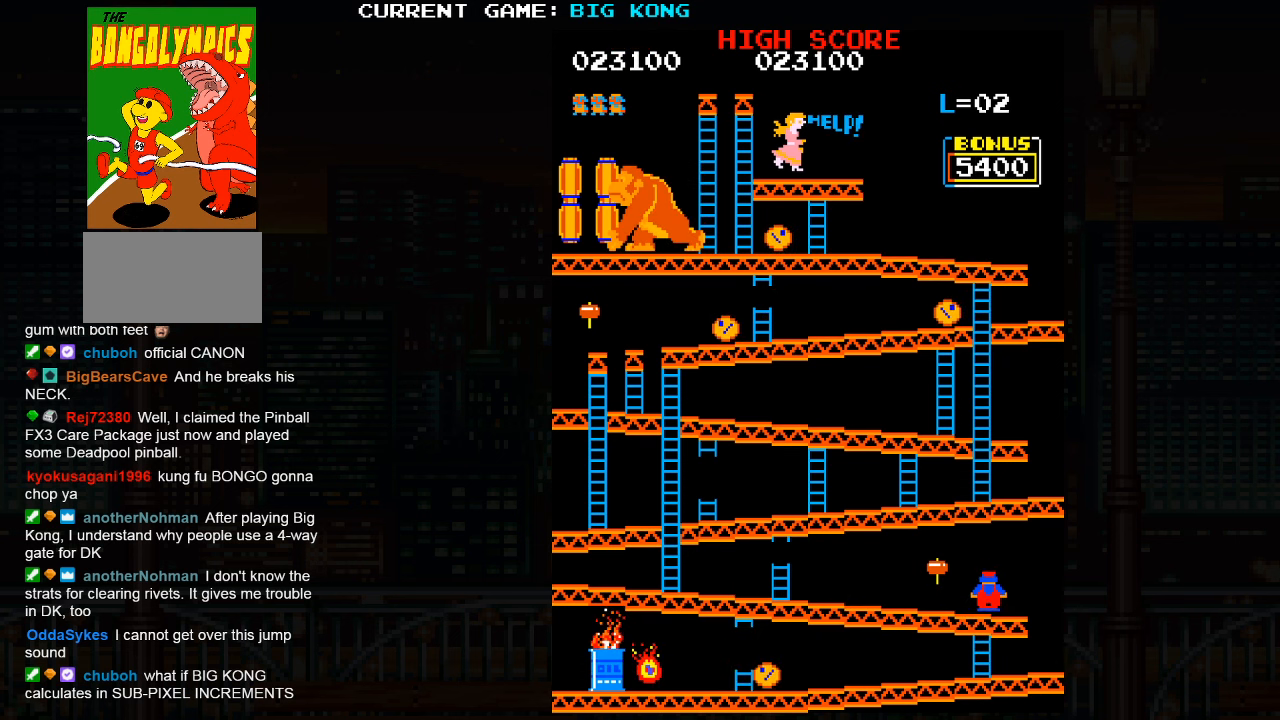
{"dt_ms": 500, "buttons": [], "left_stick": "center", "events": []}
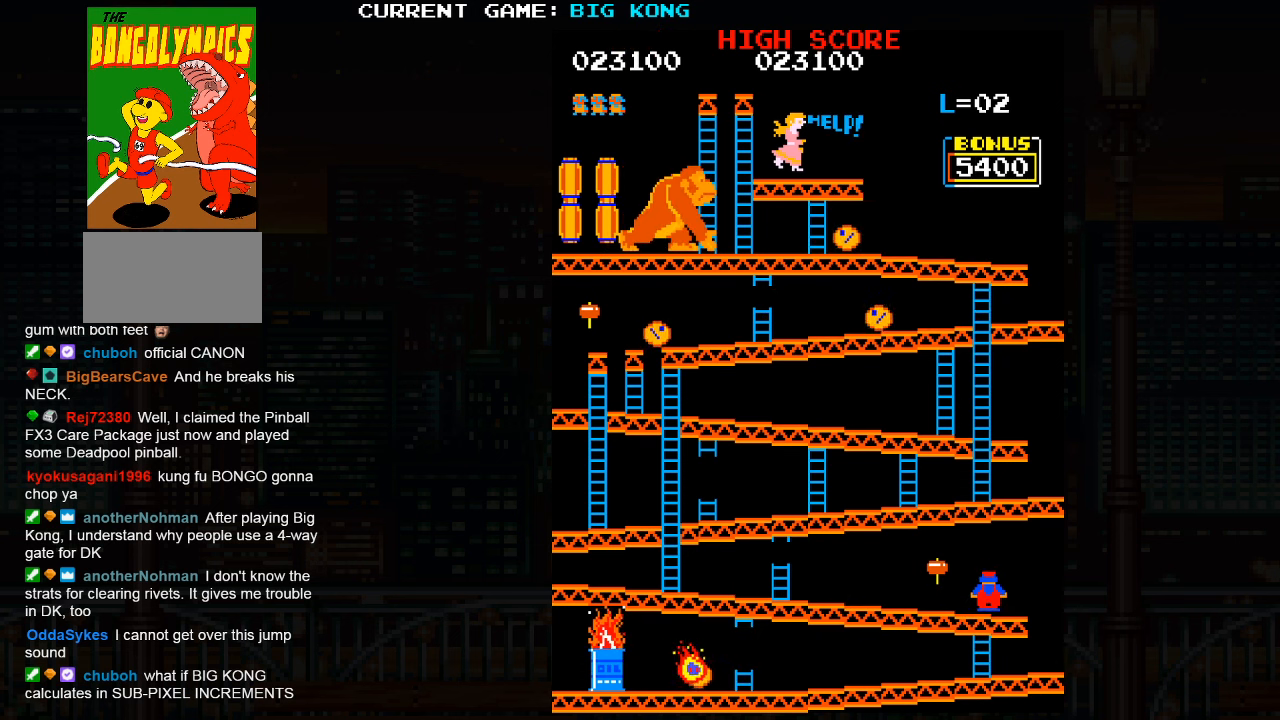
{"dt_ms": 500, "buttons": [], "left_stick": "center", "events": [[17, "SQUARE", "down"], [17, "left_stick", "right"], [83, "SQUARE", "up"], [133, "left_stick", "center"]]}
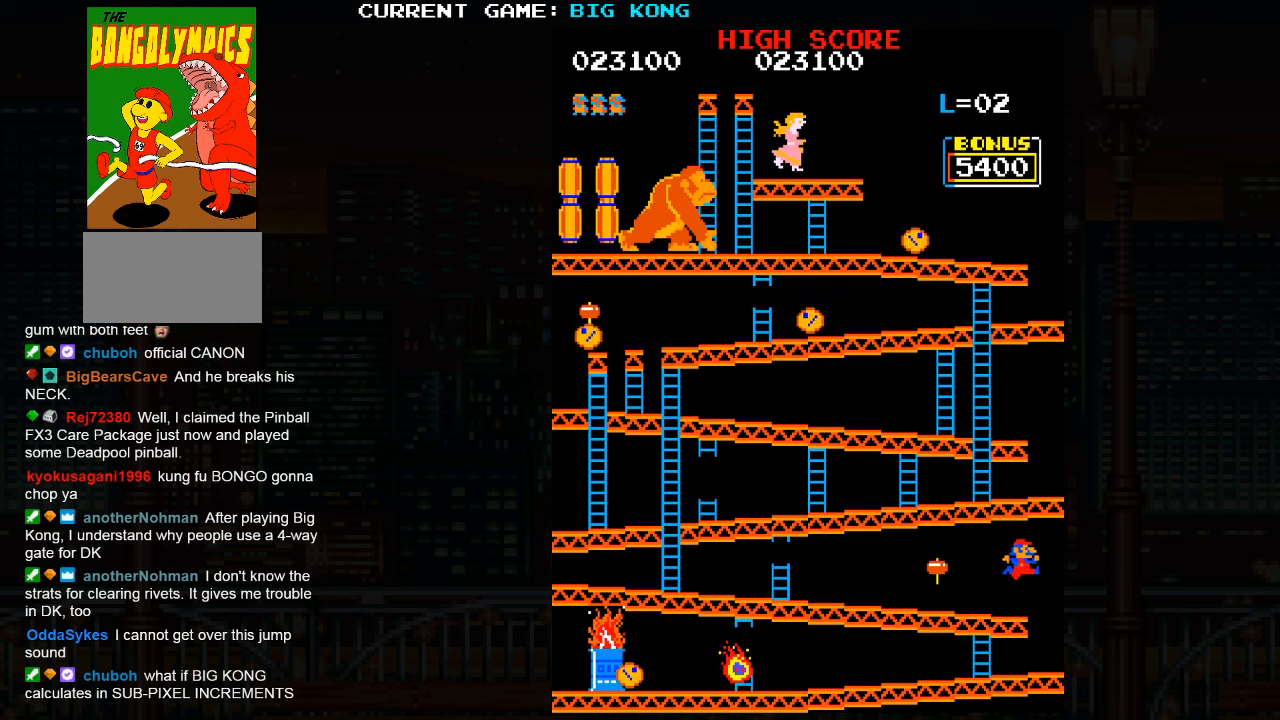
{"dt_ms": 500, "buttons": [], "left_stick": "center", "events": []}
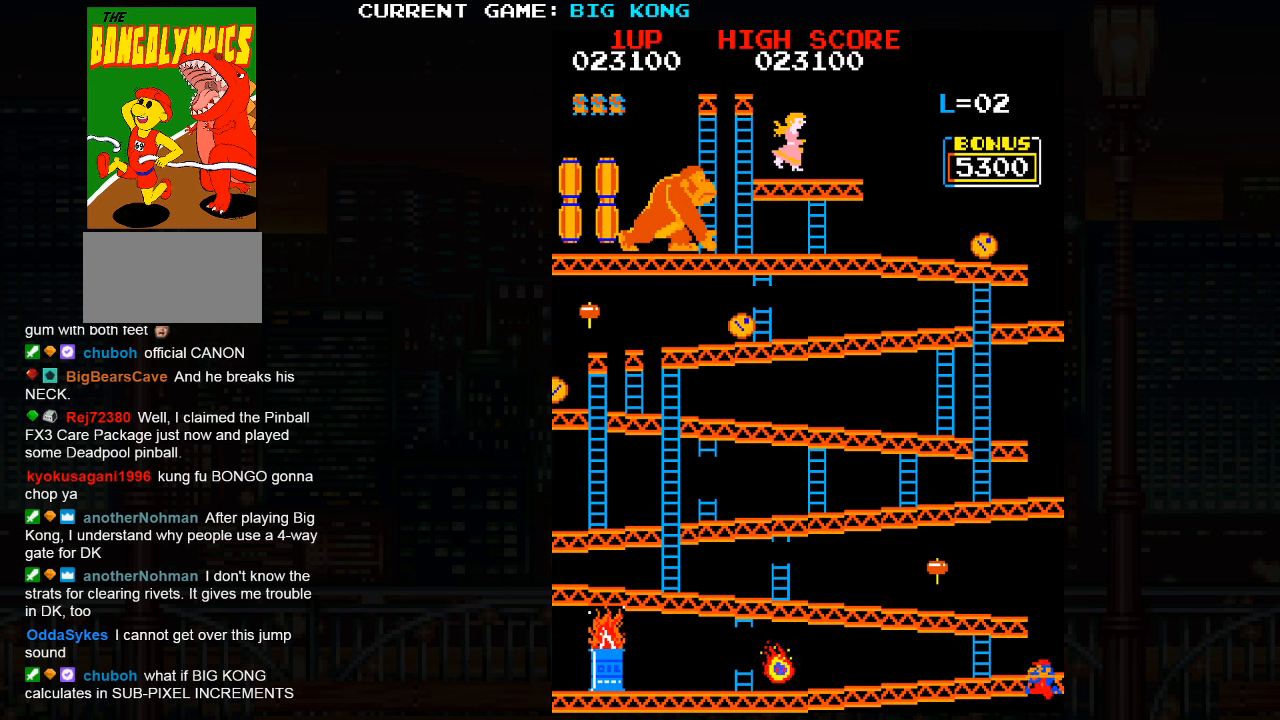
{"dt_ms": 500, "buttons": [], "left_stick": "center", "events": []}
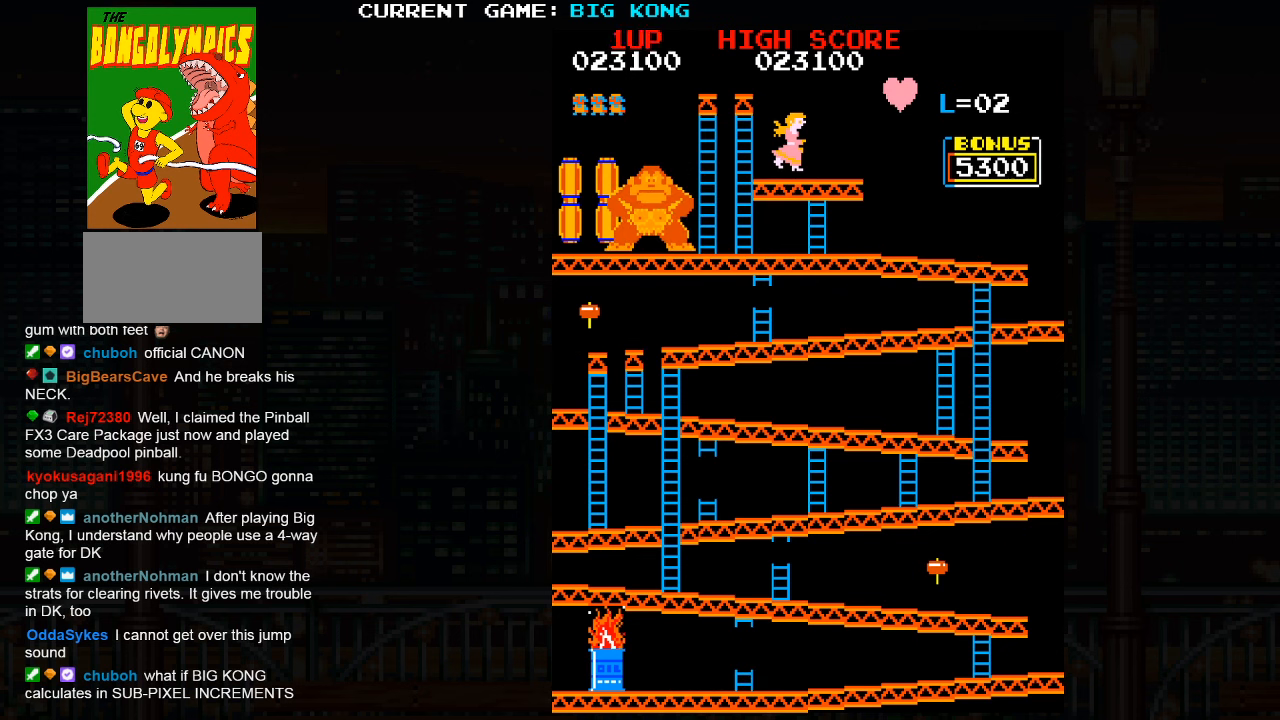
{"dt_ms": 500, "buttons": [], "left_stick": "center", "events": []}
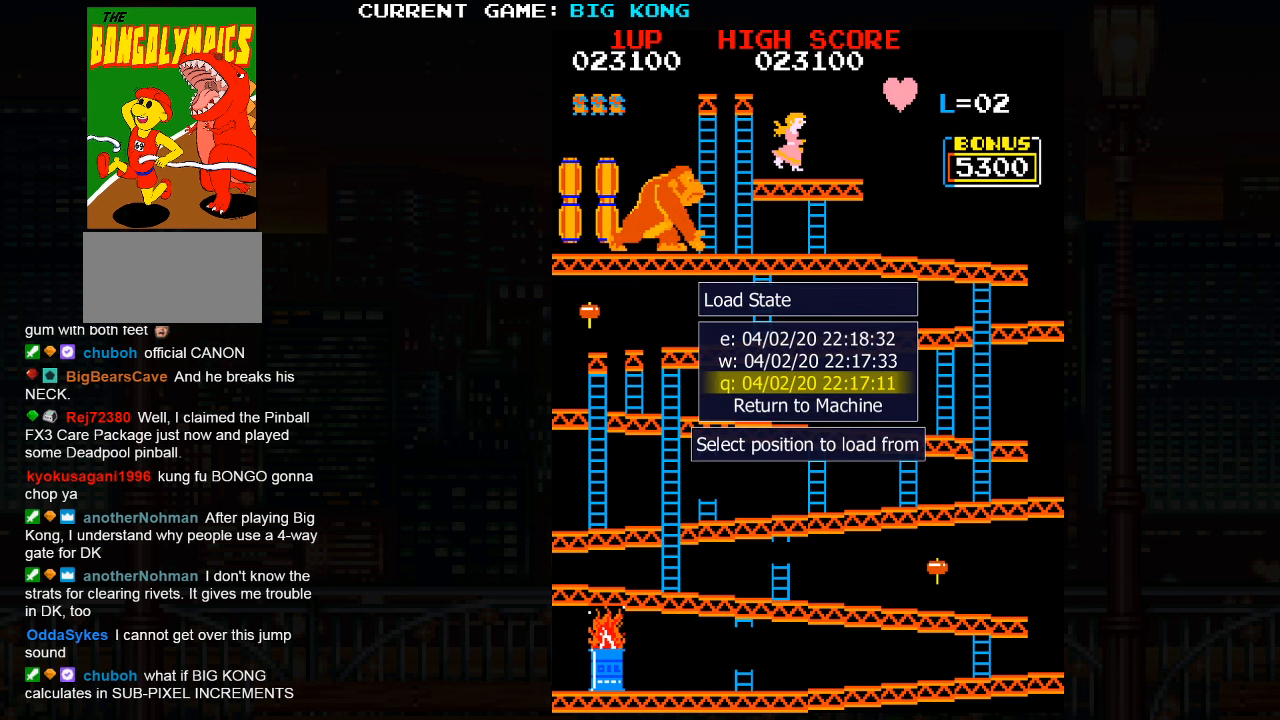
{"dt_ms": 1000, "buttons": [], "left_stick": "up"}
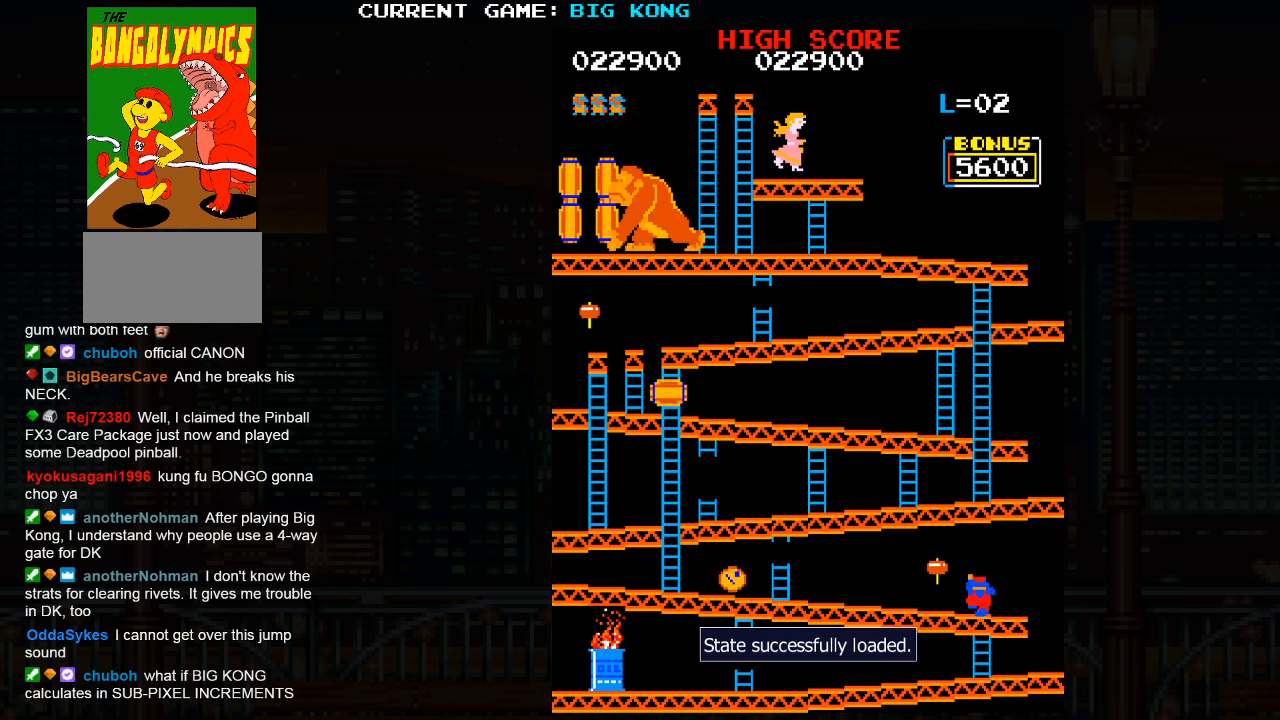
{"dt_ms": 500, "buttons": [], "left_stick": "center"}
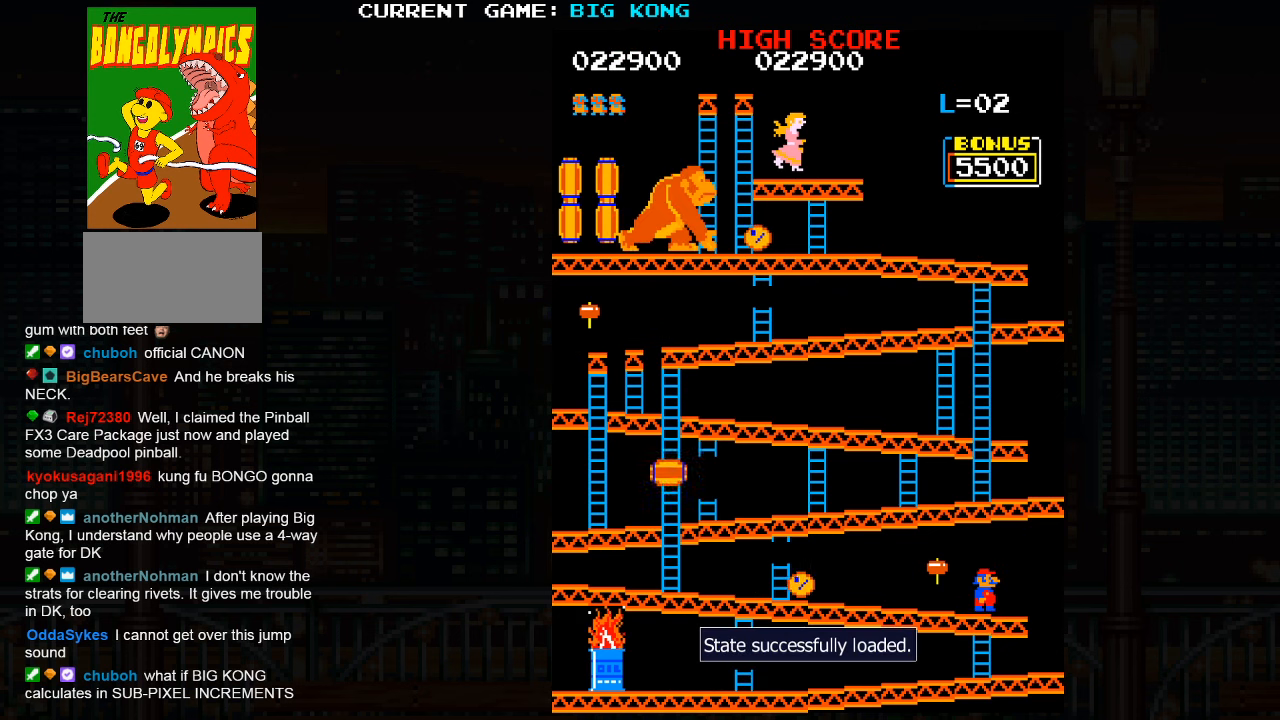
{"dt_ms": 500, "buttons": ["SQUARE"], "left_stick": "right", "events": [[467, "SQUARE", "down"], [467, "left_stick", "right"]]}
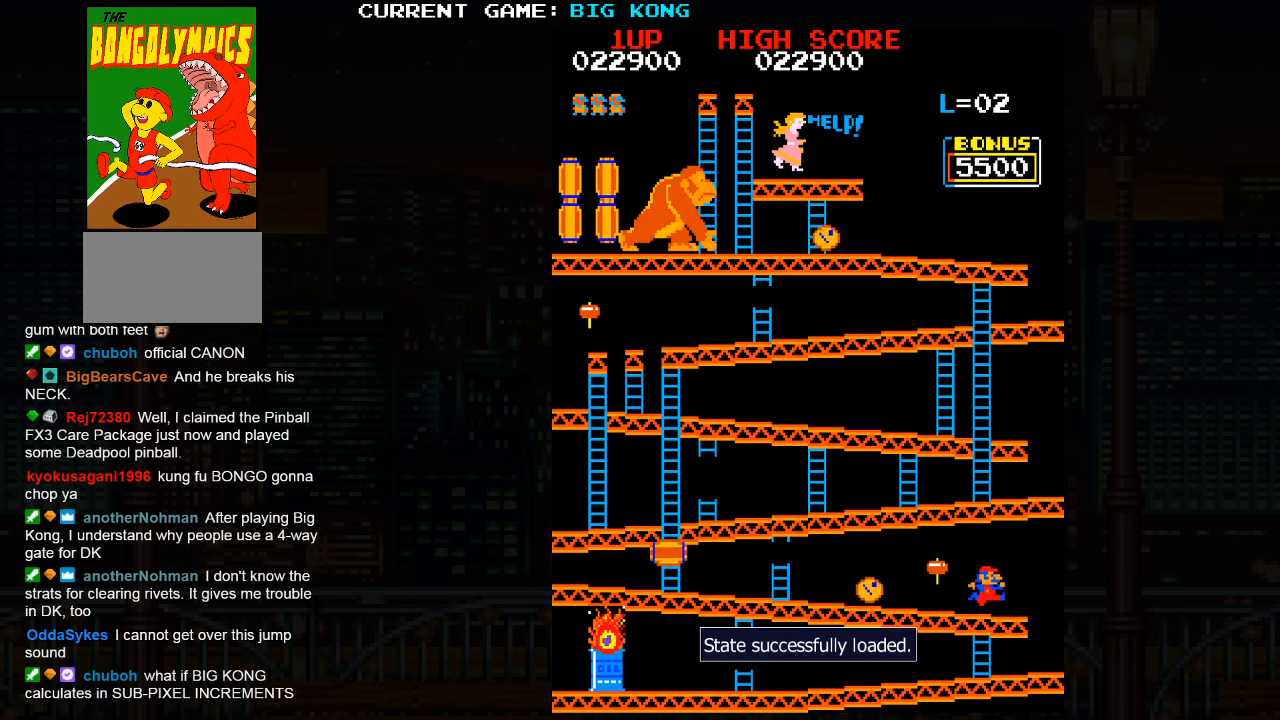
{"dt_ms": 500, "buttons": [], "left_stick": "center", "events": [[34, "SQUARE", "up"], [67, "left_stick", "center"]]}